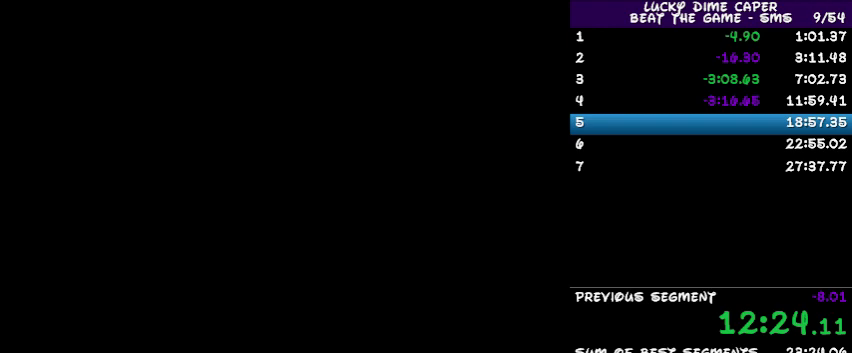
Gameplay with a controller; each line is a JSON object with the inputs held at the frame after it. "events" lists button and stick changes between this image and that frame as [ms after this image, input, new state], when the widget could be followed in between. Not read: L3 R3 other_buttons.
{"buttons": ["DPAD_RIGHT"], "events": [[500, "DPAD_RIGHT", "down"]]}
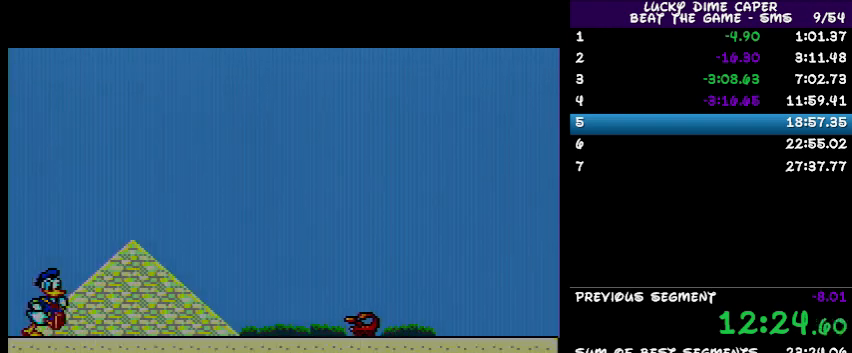
{"buttons": ["DPAD_RIGHT"], "events": []}
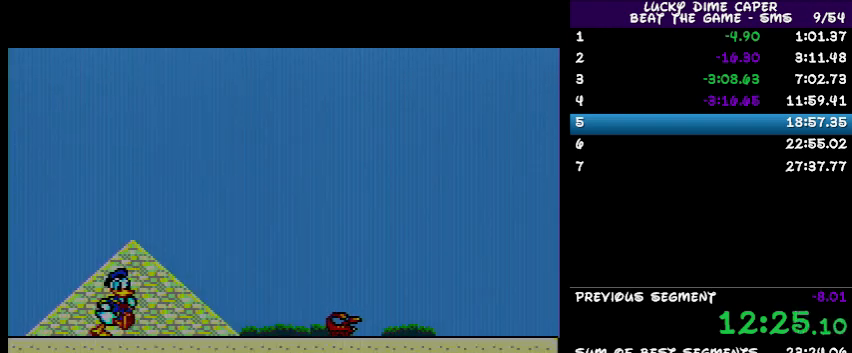
{"buttons": ["DPAD_RIGHT"], "events": []}
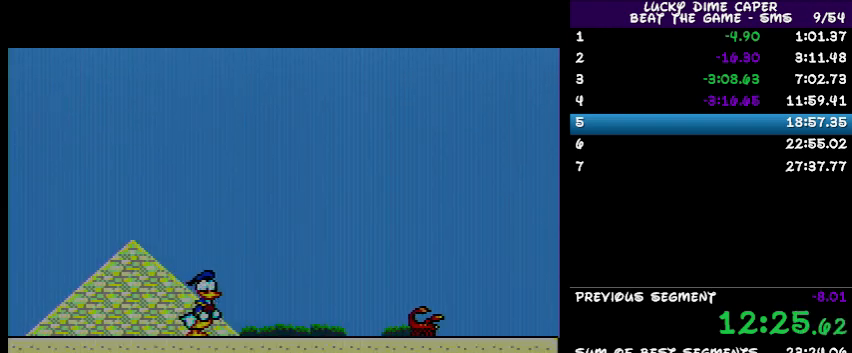
{"buttons": ["DPAD_RIGHT"], "events": []}
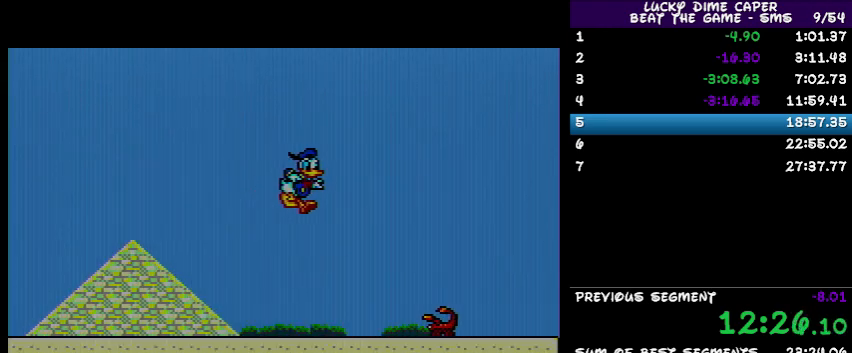
{"buttons": ["DPAD_RIGHT"], "events": []}
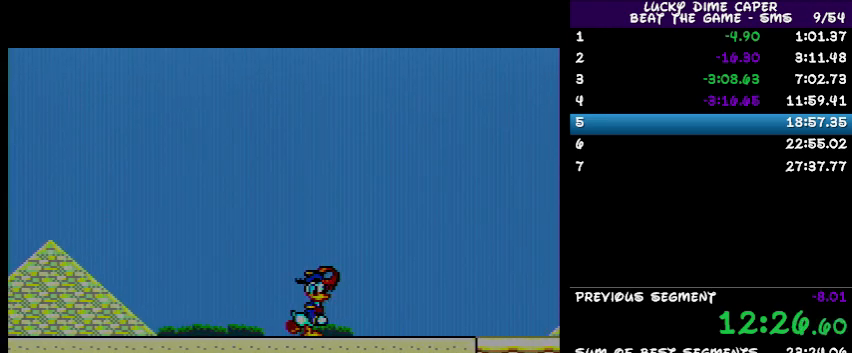
{"buttons": ["DPAD_RIGHT"], "events": []}
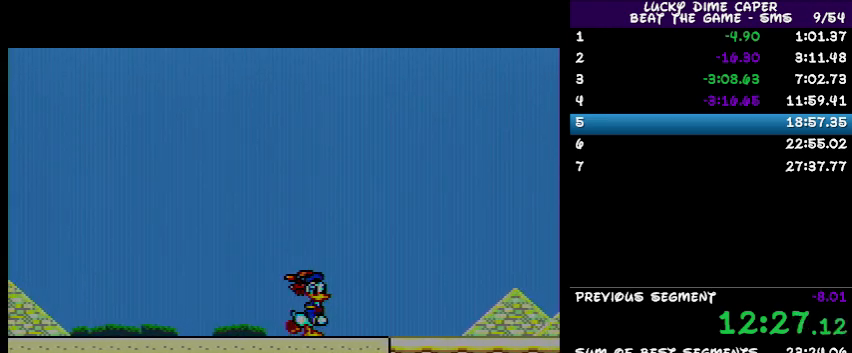
{"buttons": ["DPAD_RIGHT"], "events": []}
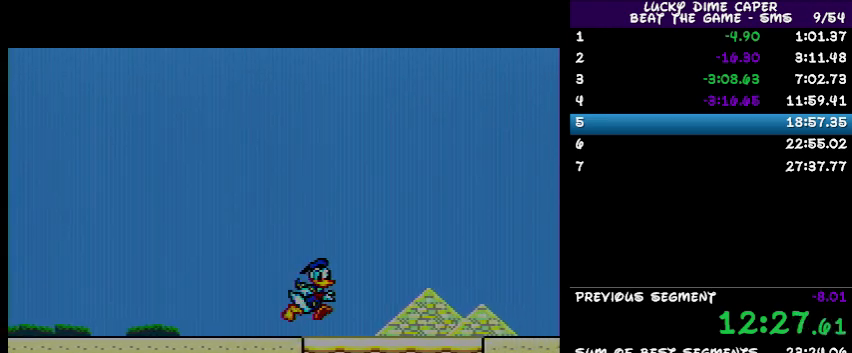
{"buttons": ["DPAD_RIGHT"], "events": []}
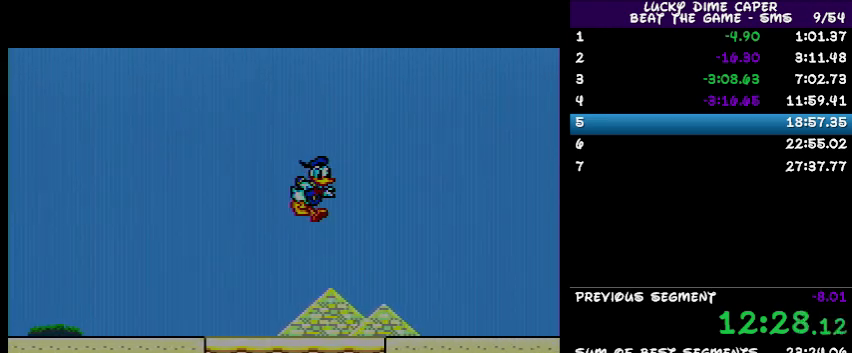
{"buttons": ["DPAD_RIGHT"], "events": []}
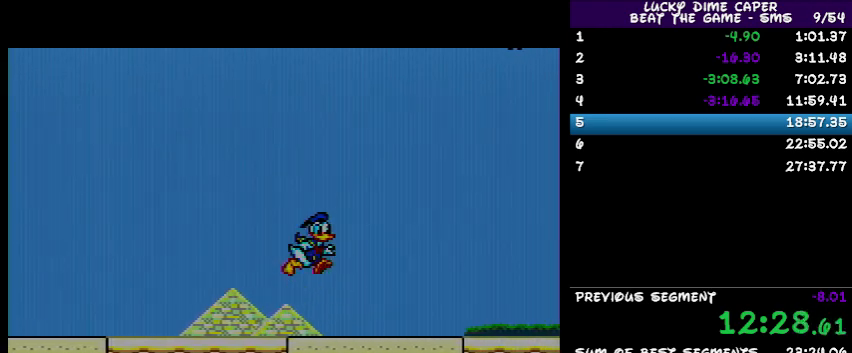
{"buttons": [], "events": [[167, "DPAD_RIGHT", "up"]]}
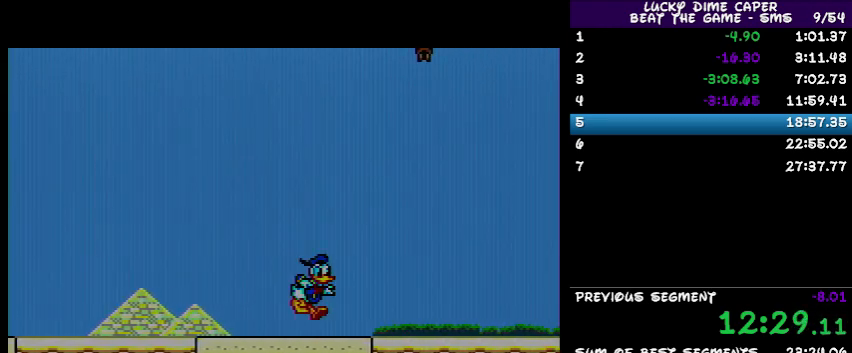
{"buttons": ["DPAD_RIGHT"], "events": [[267, "DPAD_RIGHT", "down"]]}
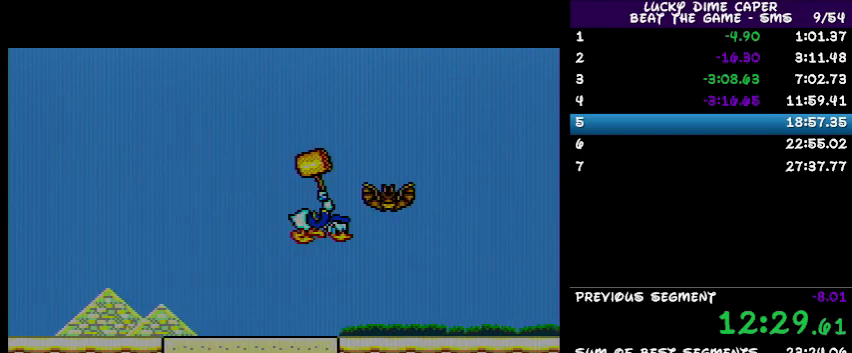
{"buttons": ["DPAD_RIGHT"], "events": [[233, "DPAD_RIGHT", "up"], [300, "DPAD_RIGHT", "down"]]}
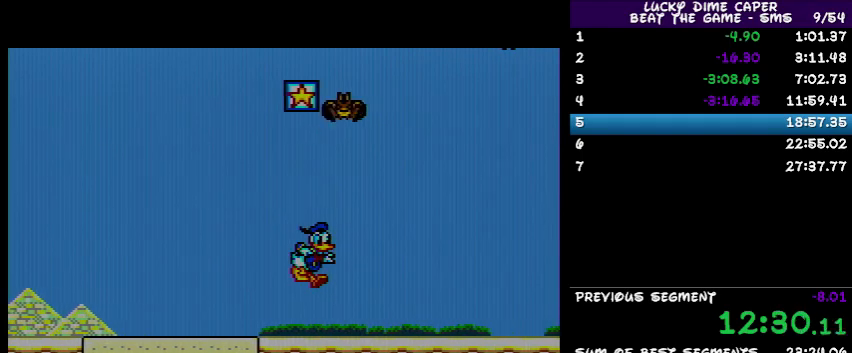
{"buttons": [], "events": [[367, "DPAD_RIGHT", "up"]]}
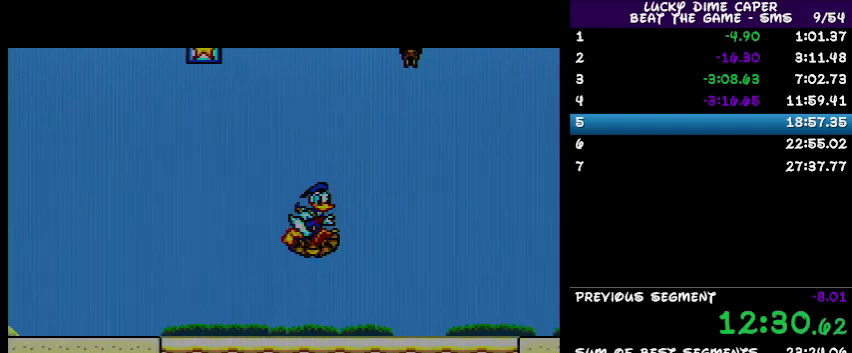
{"buttons": [], "events": []}
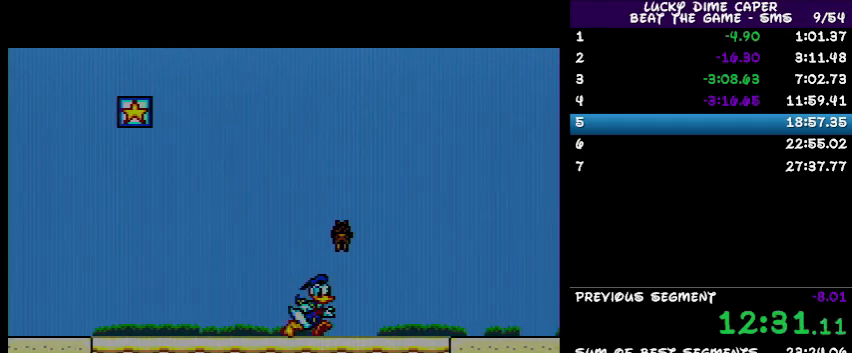
{"buttons": ["DPAD_RIGHT"], "events": [[367, "DPAD_RIGHT", "down"]]}
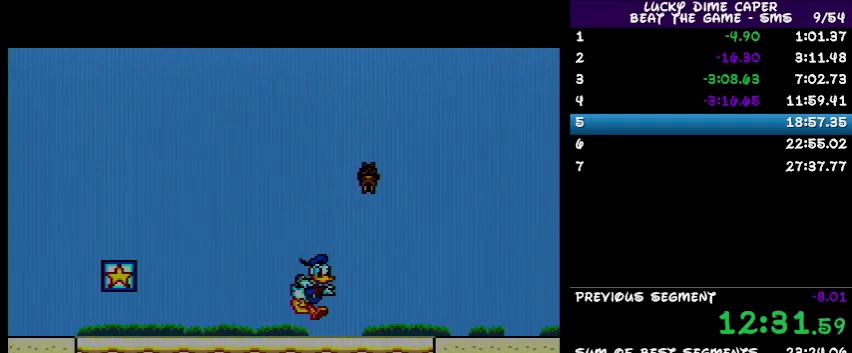
{"buttons": ["DPAD_RIGHT"], "events": []}